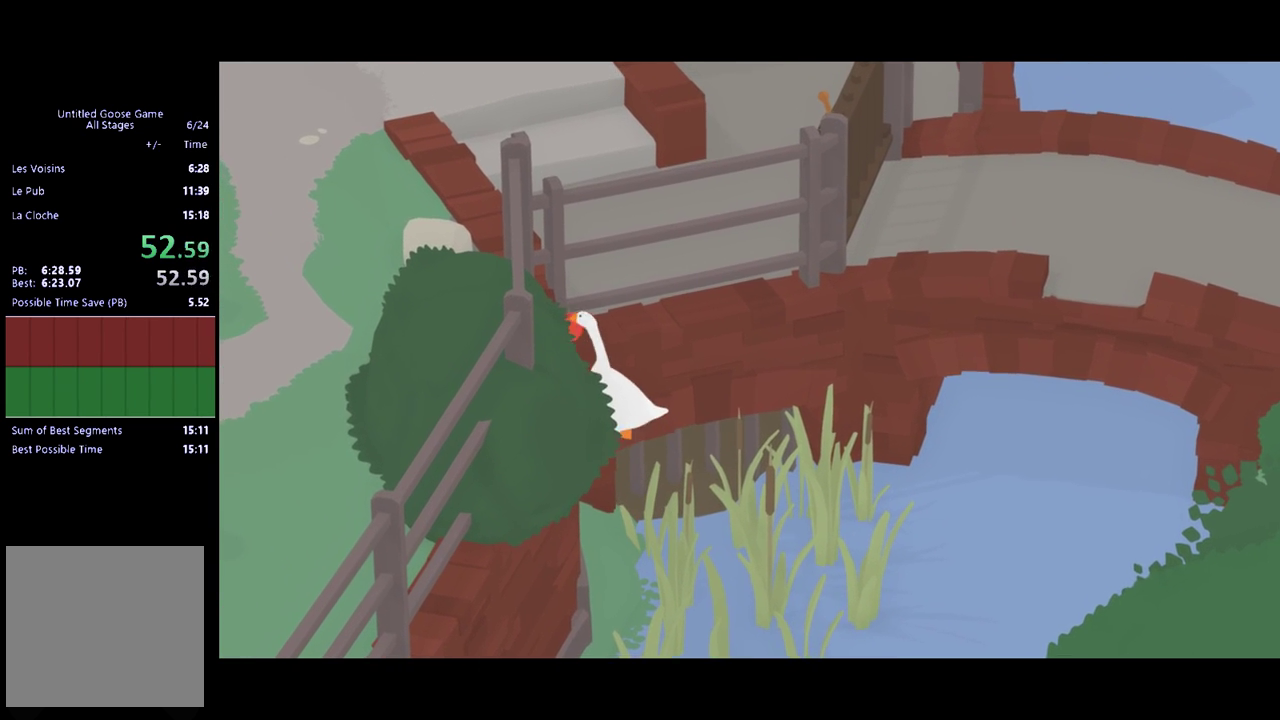
Gameplay with a controller (Xbox layout); each line is a JSON object with the inputs held at the frame after it. "events" lists button and stick changes between this image and that frame as [ms after this image, input, new state], when the widget could be followed in between. Not read: B R3 right_stick.
{"buttons": [], "left_stick": "up-left", "events": []}
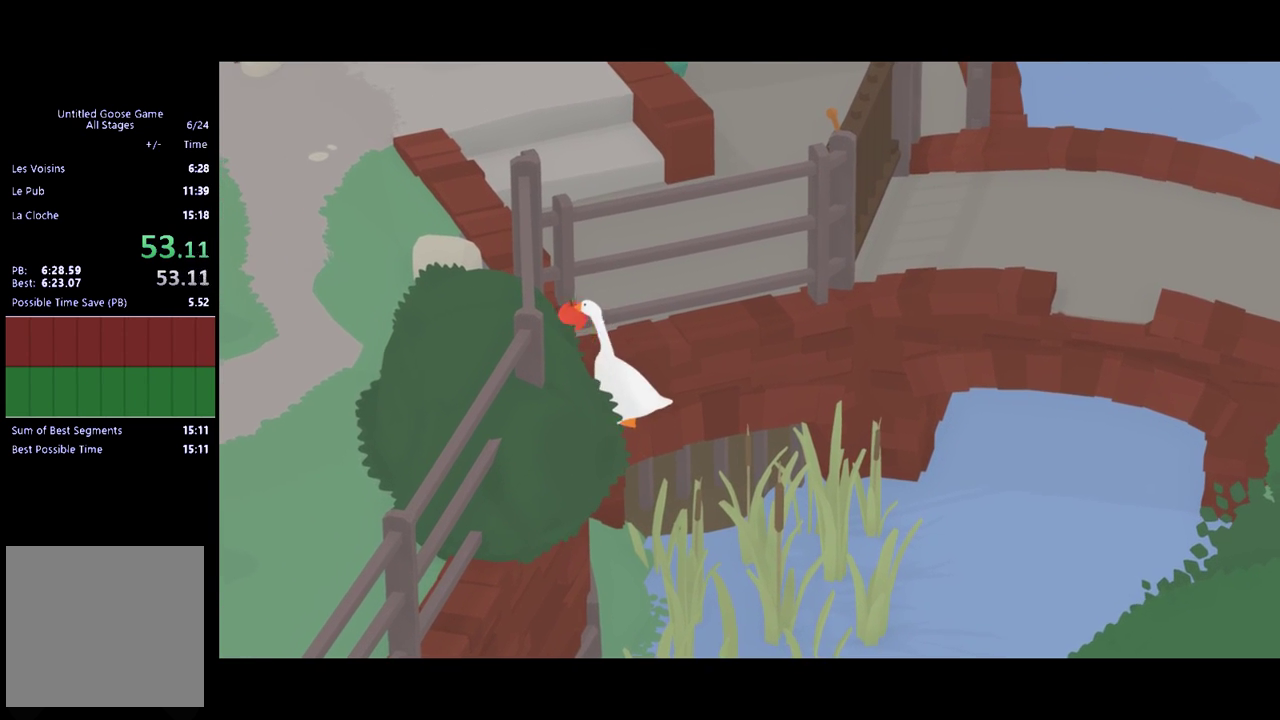
{"buttons": [], "left_stick": "up-left", "events": []}
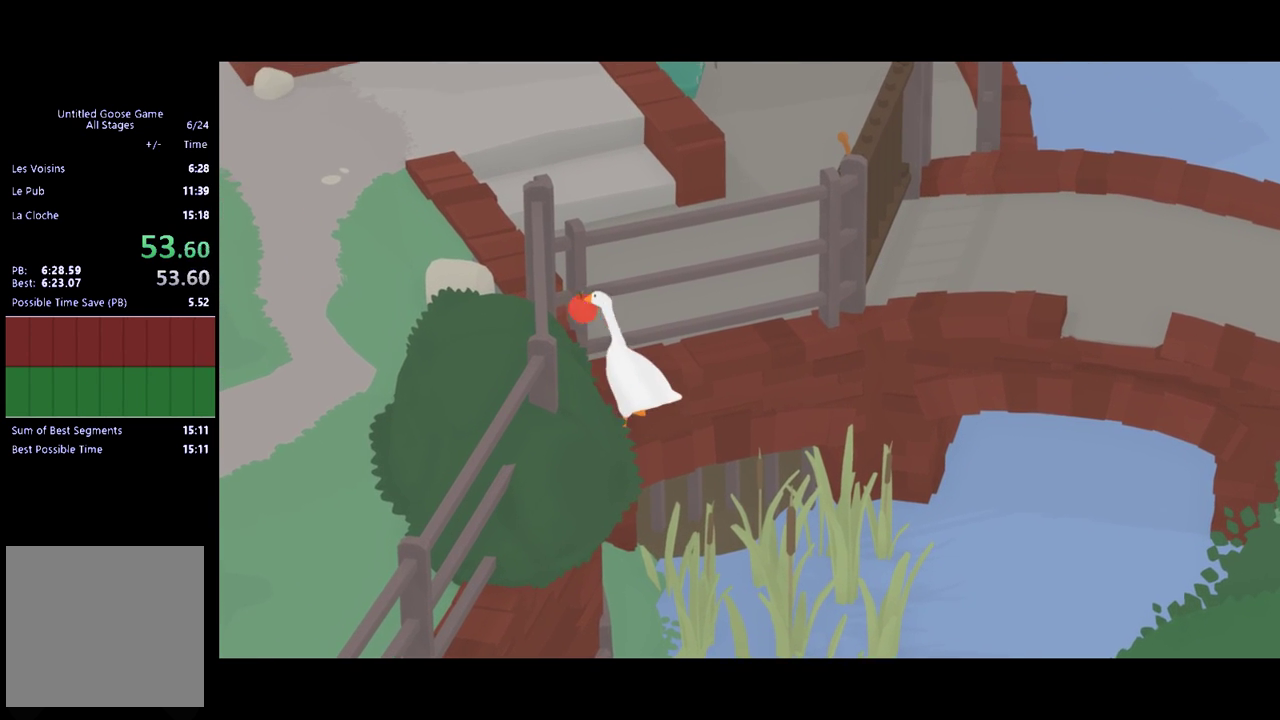
{"buttons": [], "left_stick": "up-left", "events": []}
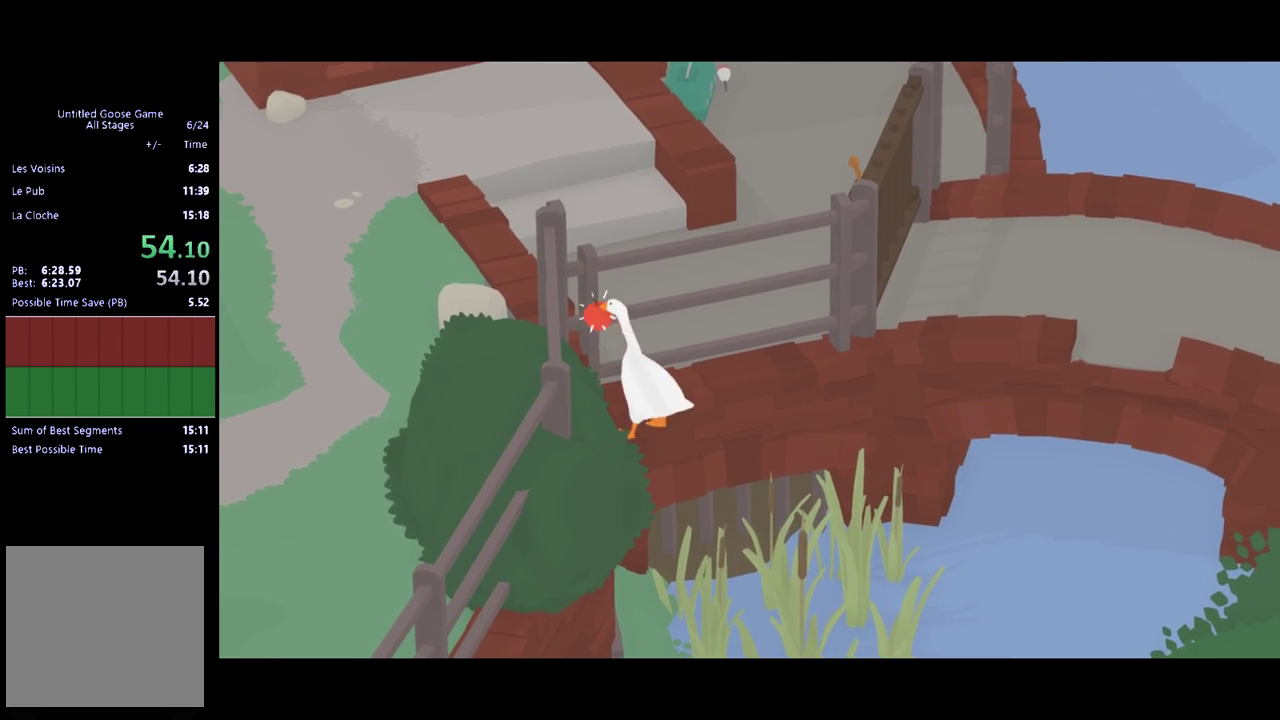
{"buttons": [], "left_stick": "up-left", "events": []}
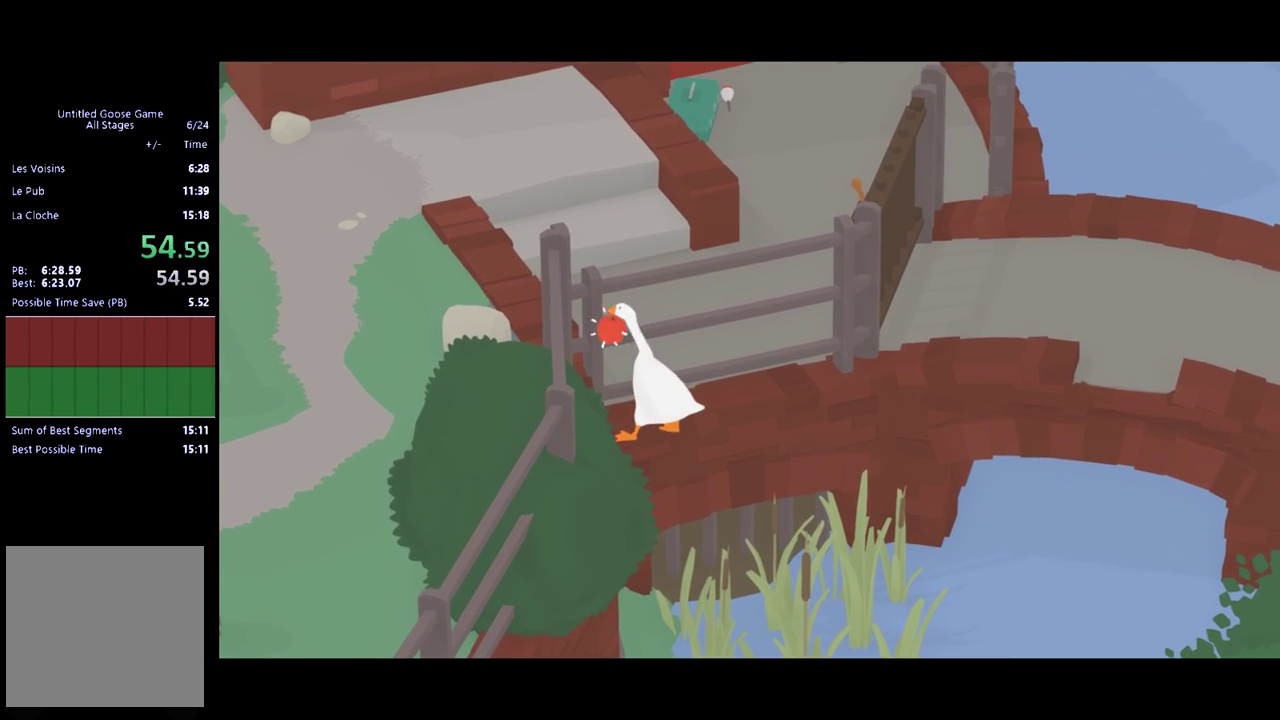
{"buttons": [], "left_stick": "up-left", "events": []}
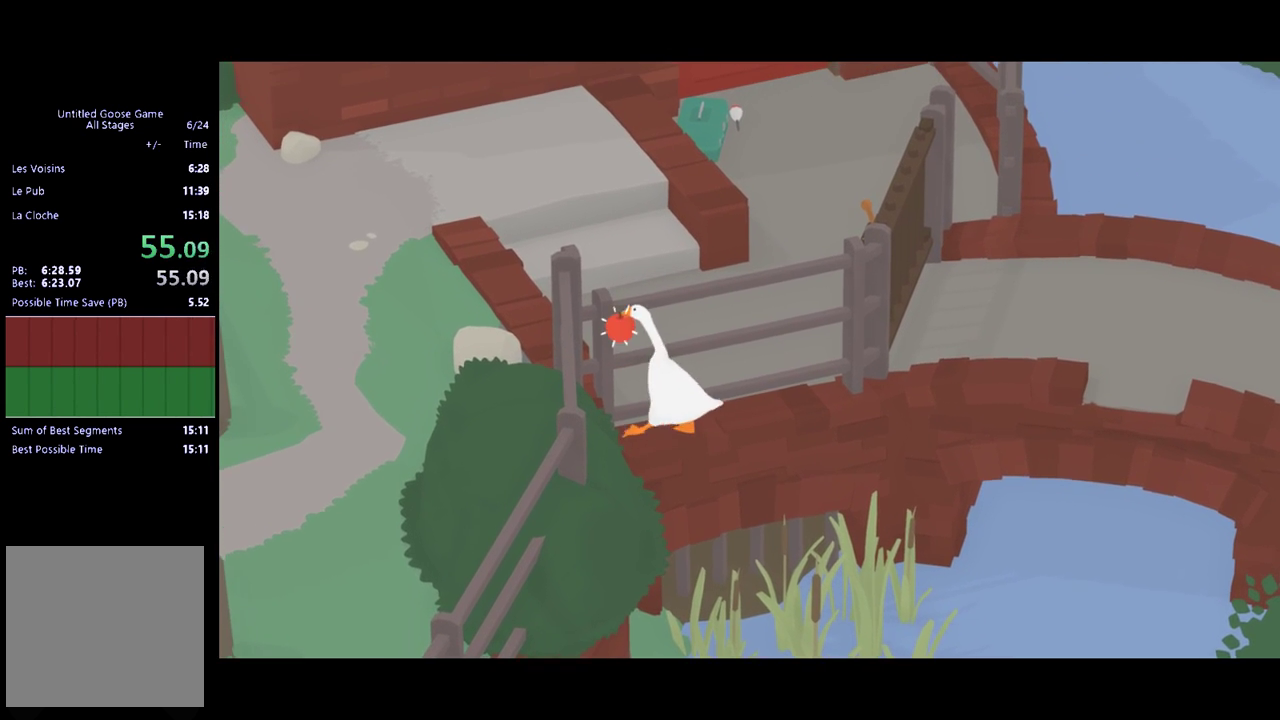
{"buttons": [], "left_stick": "up", "events": [[300, "left_stick", "up"]]}
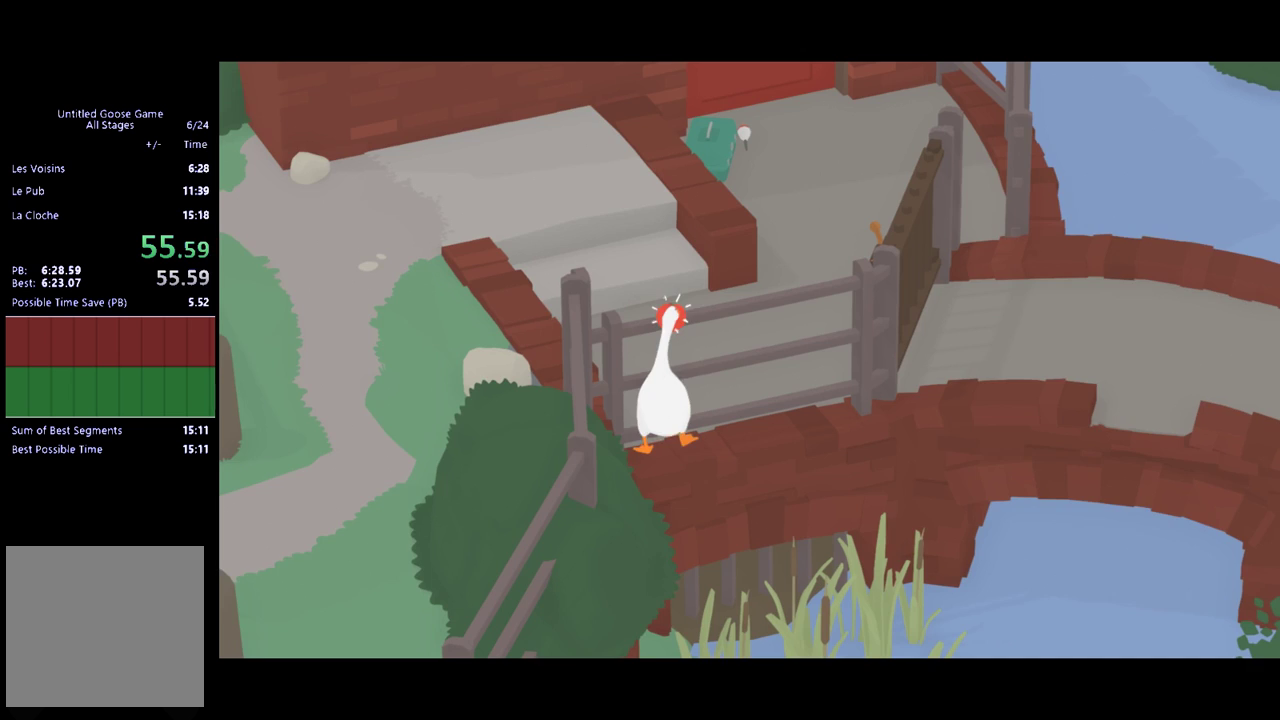
{"buttons": [], "left_stick": "up", "events": []}
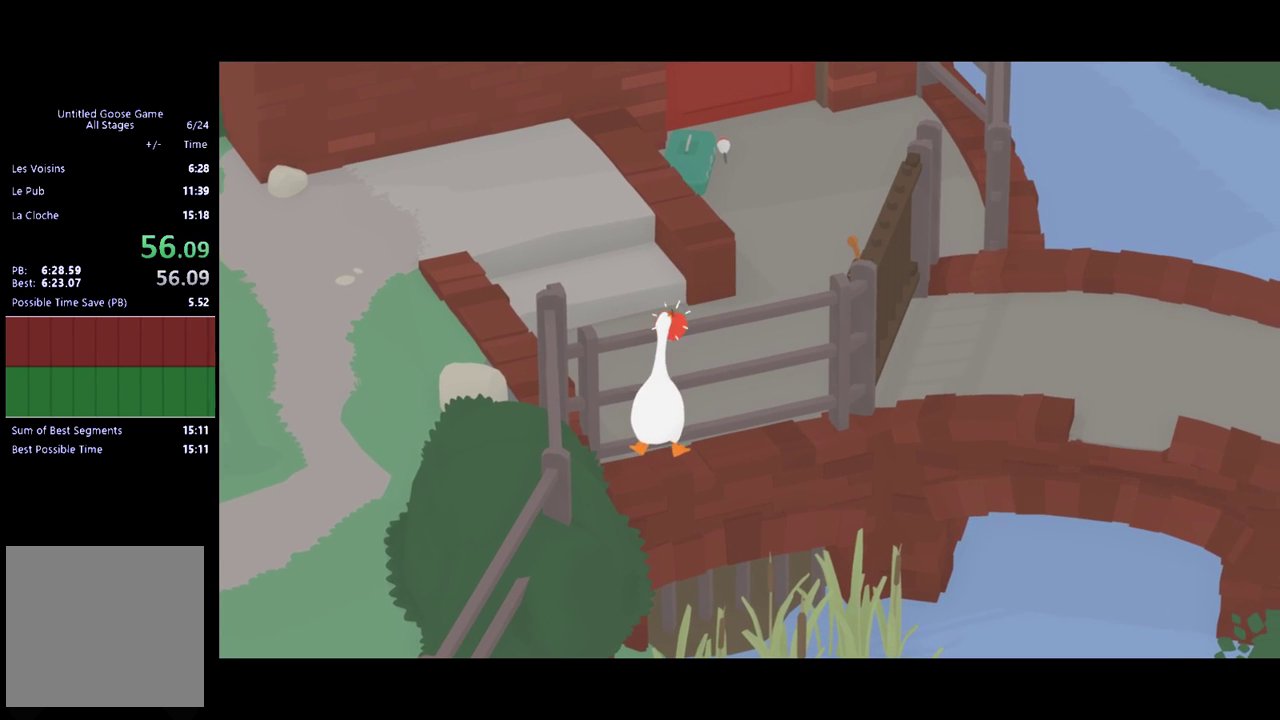
{"buttons": [], "left_stick": "up", "events": []}
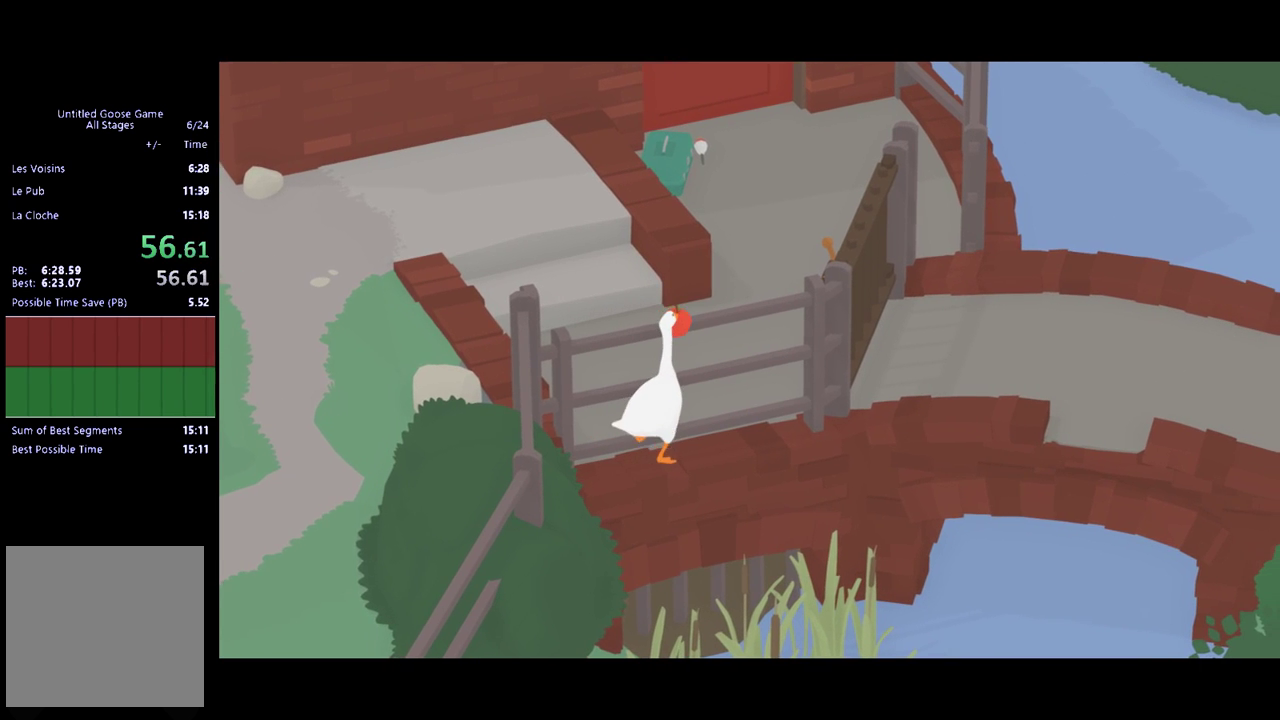
{"buttons": [], "left_stick": "up", "events": []}
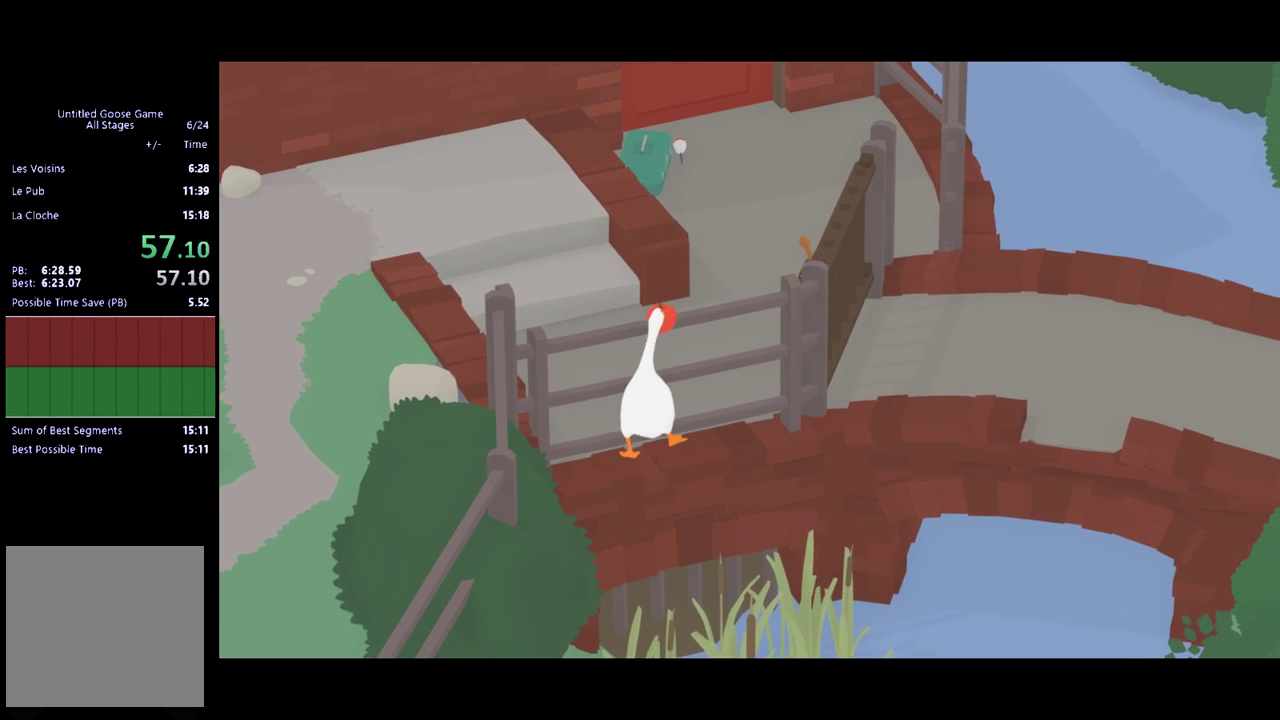
{"buttons": [], "left_stick": "up-right", "events": [[167, "left_stick", "up-right"]]}
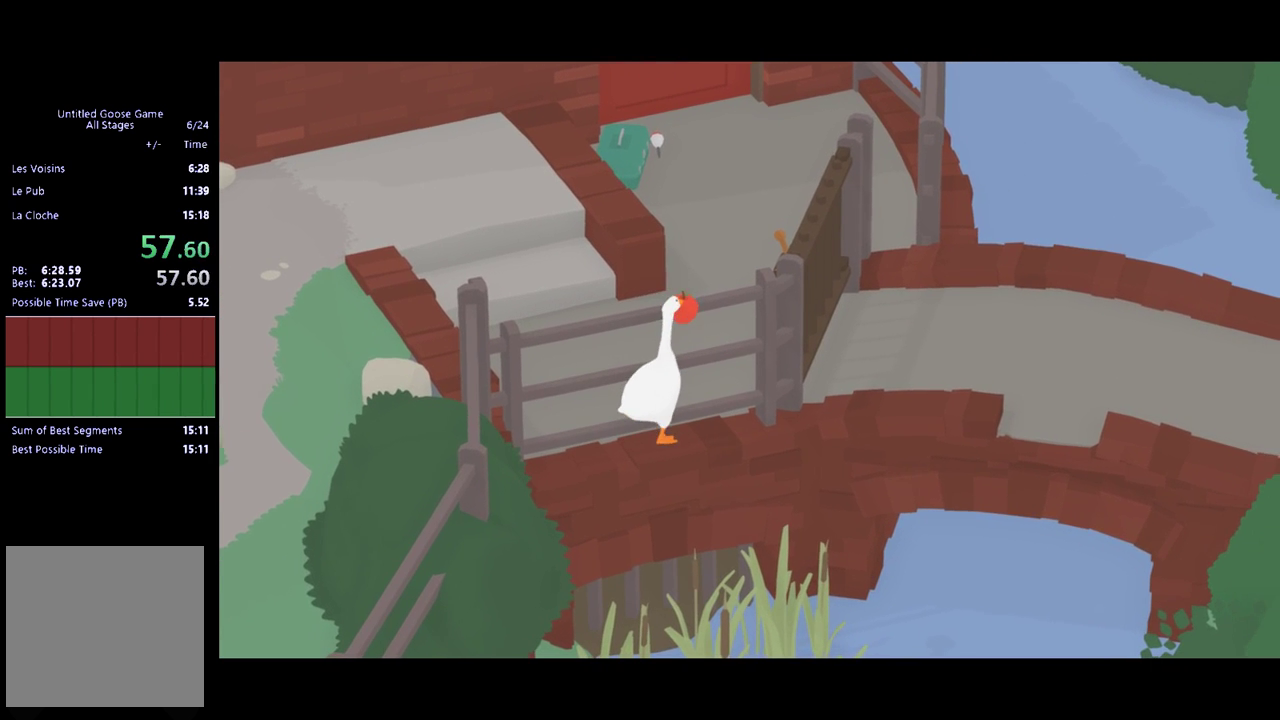
{"buttons": [], "left_stick": "up", "events": [[100, "left_stick", "up"]]}
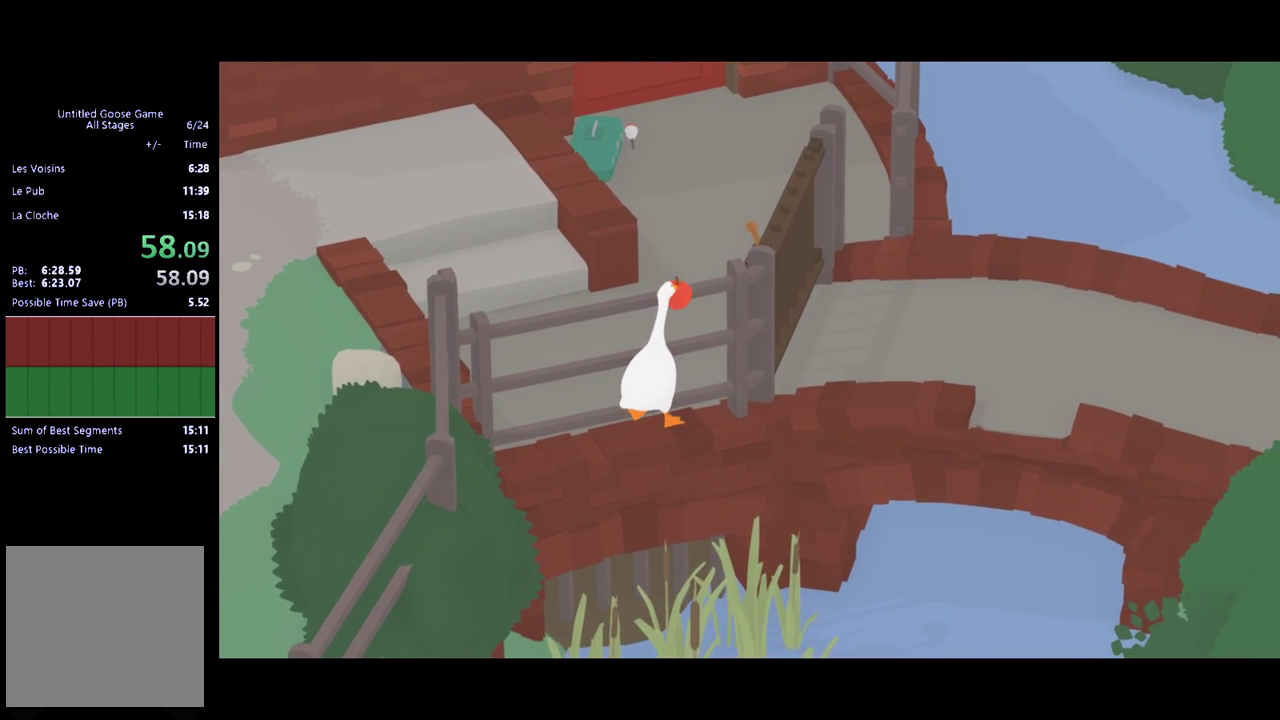
{"buttons": [], "left_stick": "up-right", "events": [[333, "left_stick", "up-right"]]}
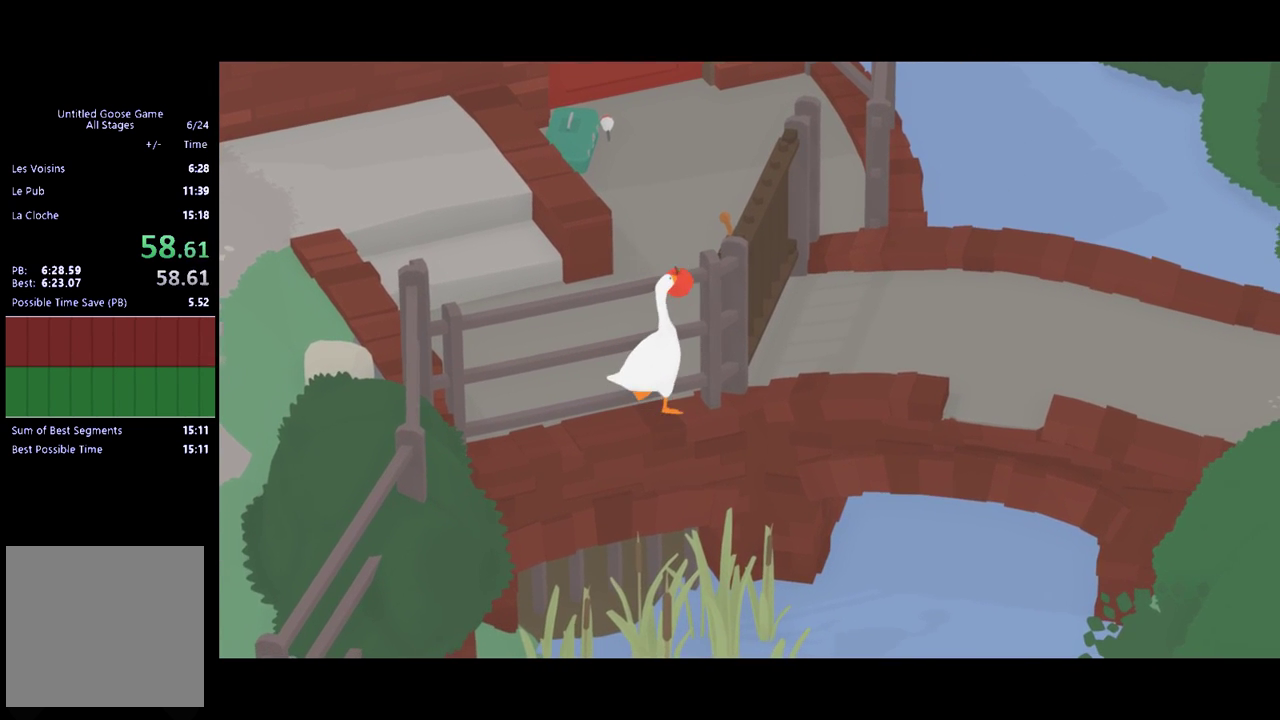
{"buttons": [], "left_stick": "up-right", "events": []}
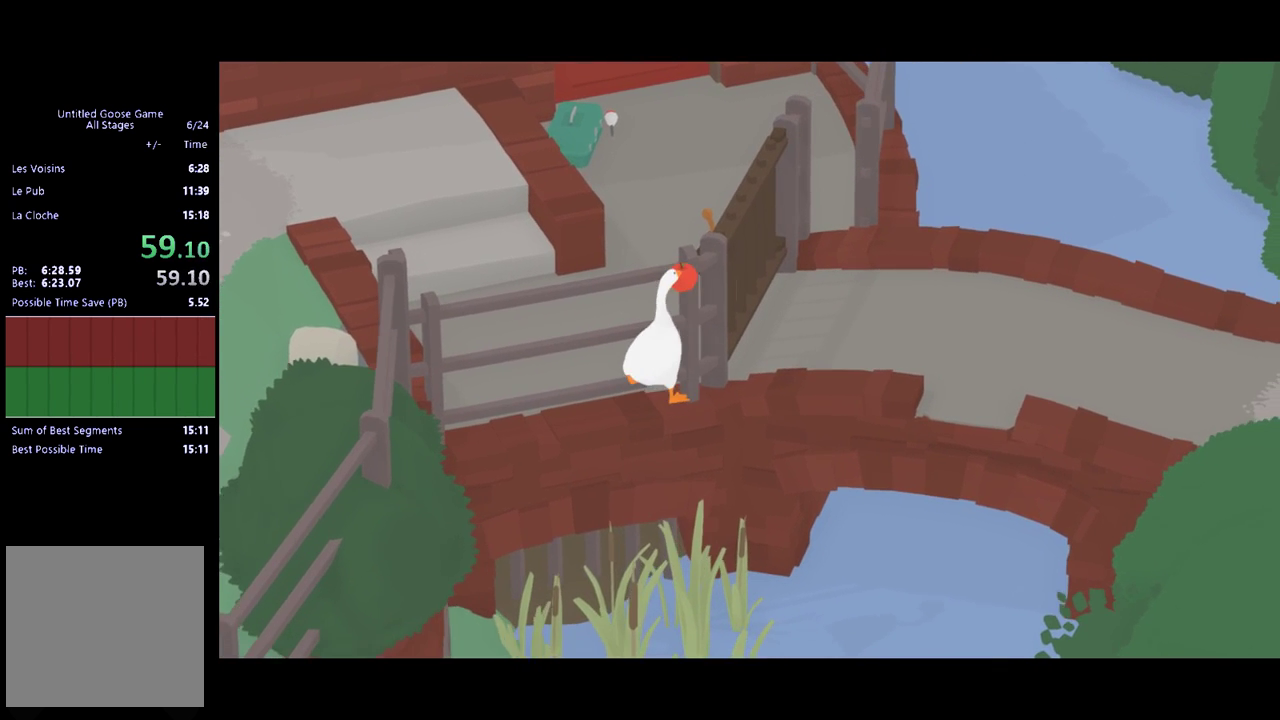
{"buttons": [], "left_stick": "up-right", "events": []}
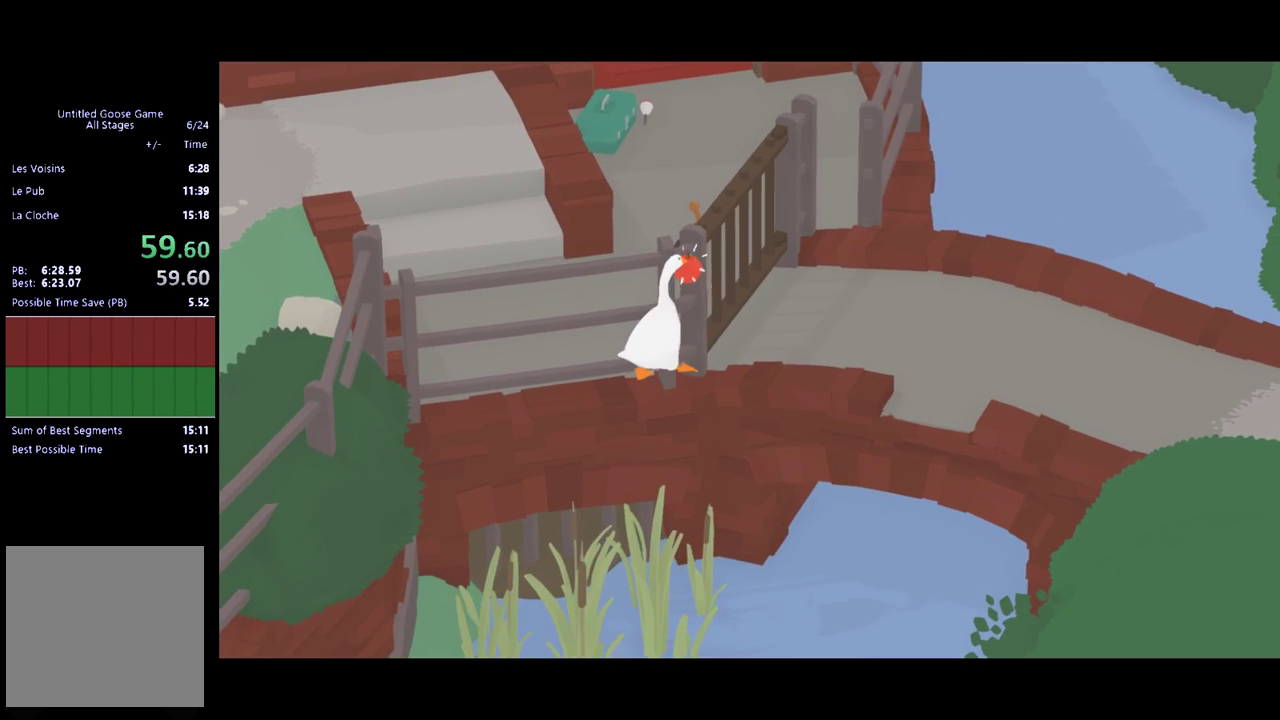
{"buttons": [], "left_stick": "up-right", "events": []}
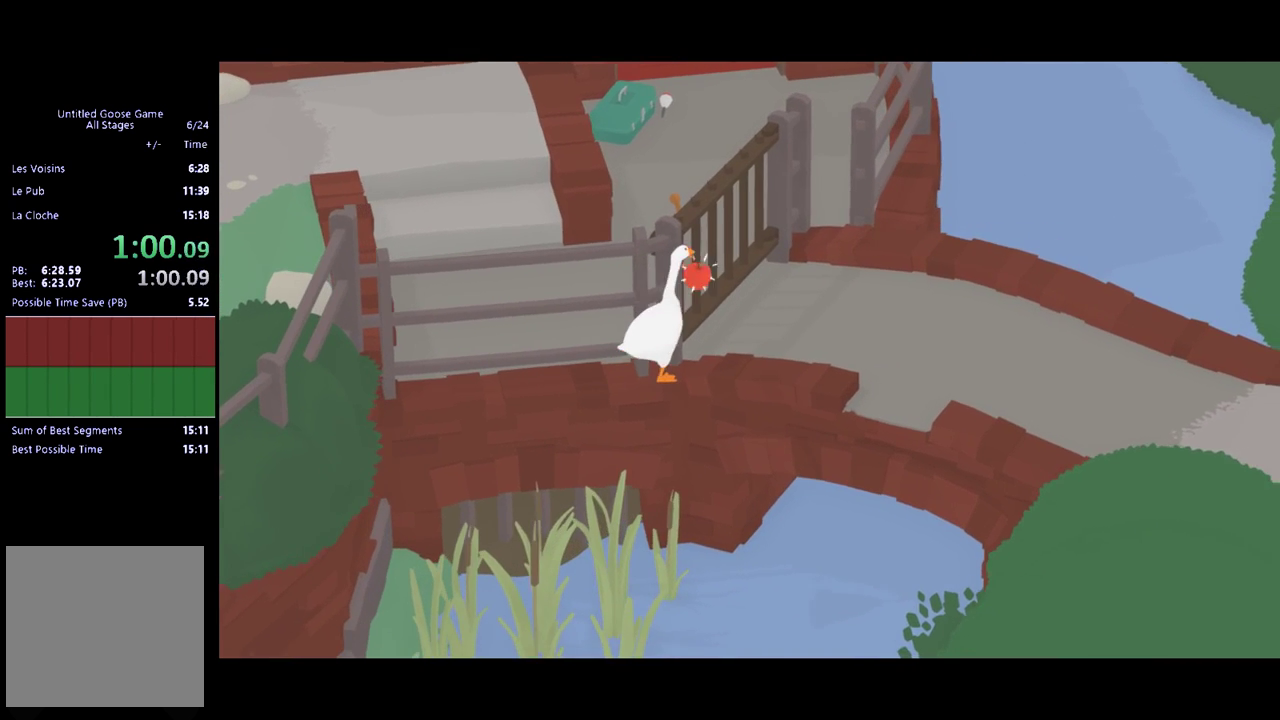
{"buttons": [], "left_stick": "up-right", "events": []}
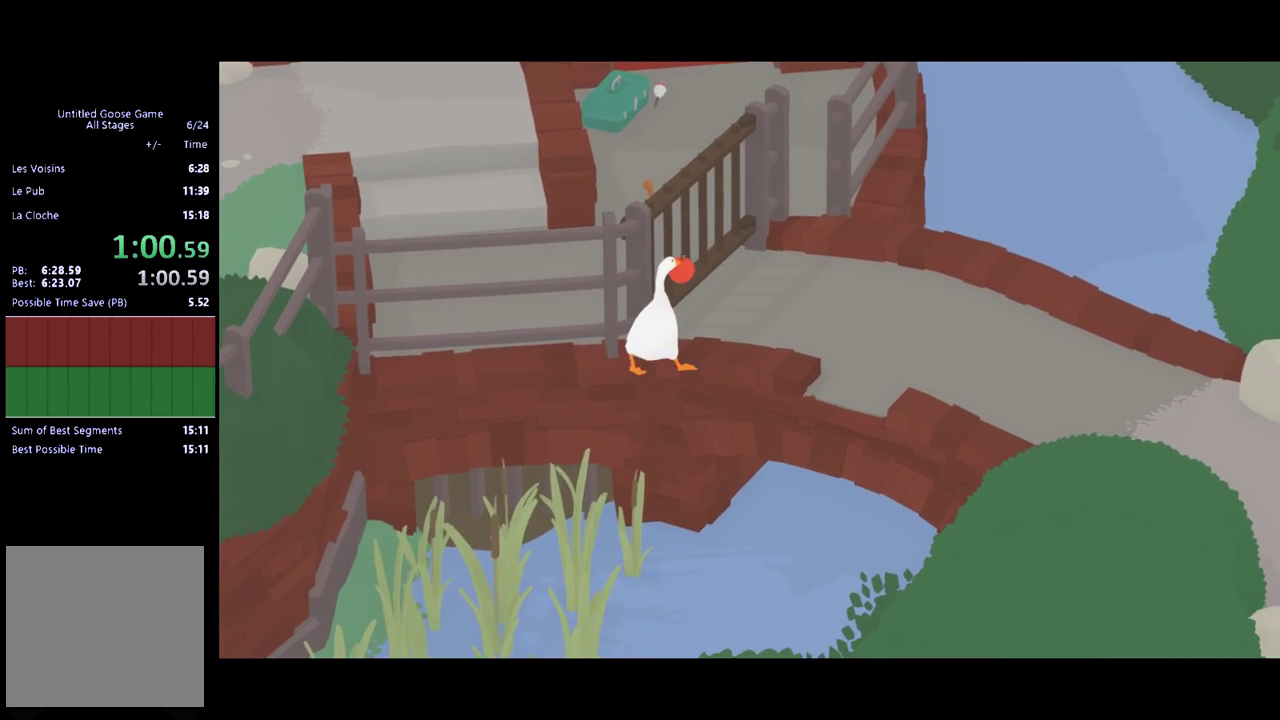
{"buttons": [], "left_stick": "up-right", "events": []}
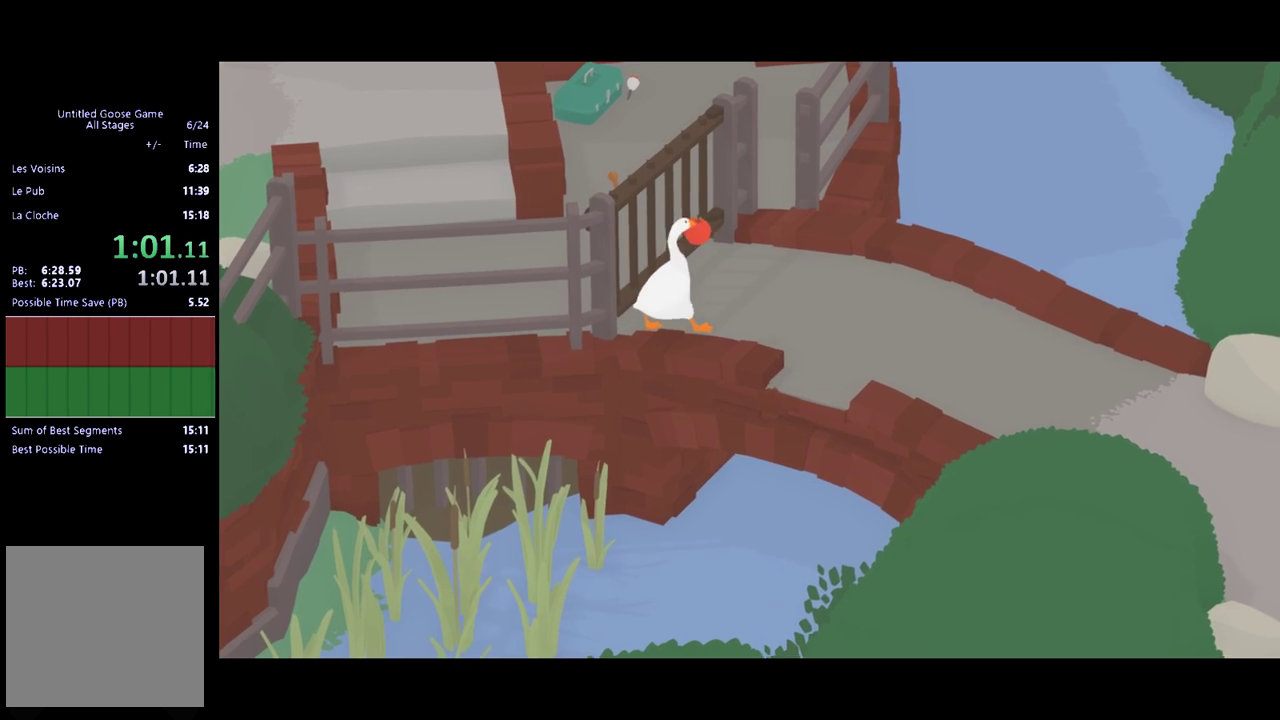
{"buttons": ["A"], "left_stick": "down-right", "events": [[33, "left_stick", "right"], [133, "A", "down"], [500, "left_stick", "down-right"]]}
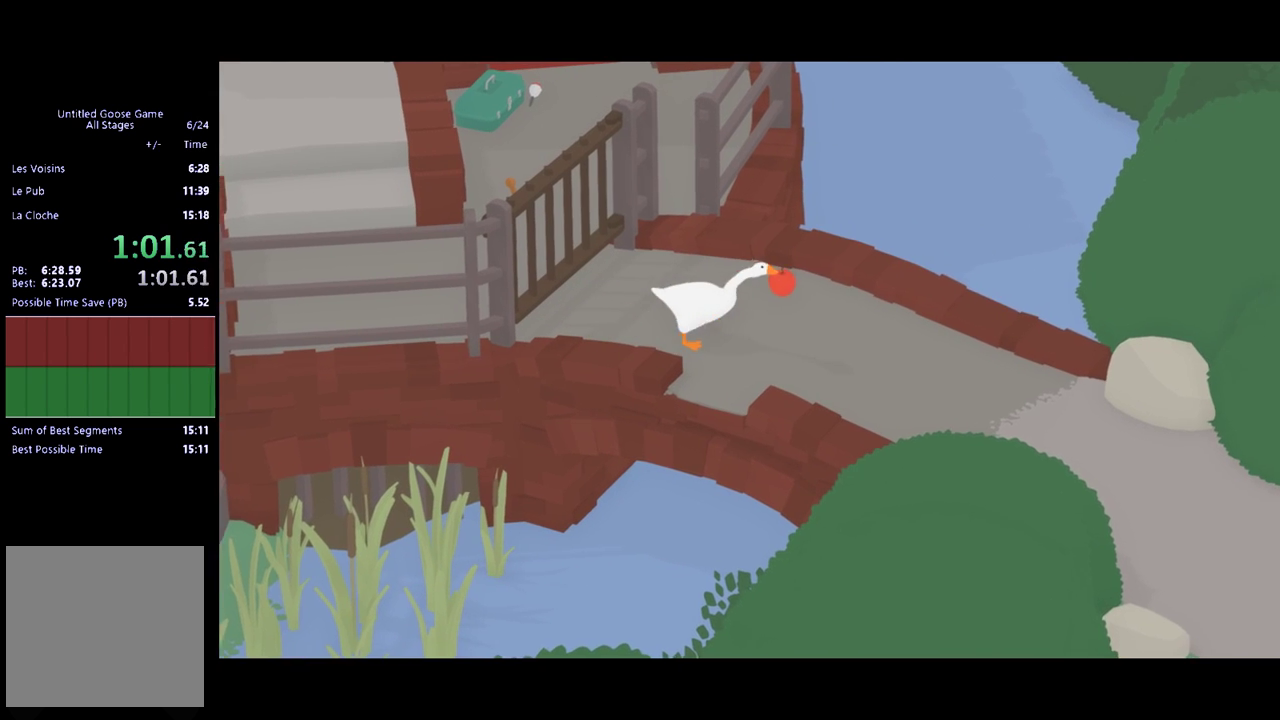
{"buttons": ["A"], "left_stick": "down-right", "events": []}
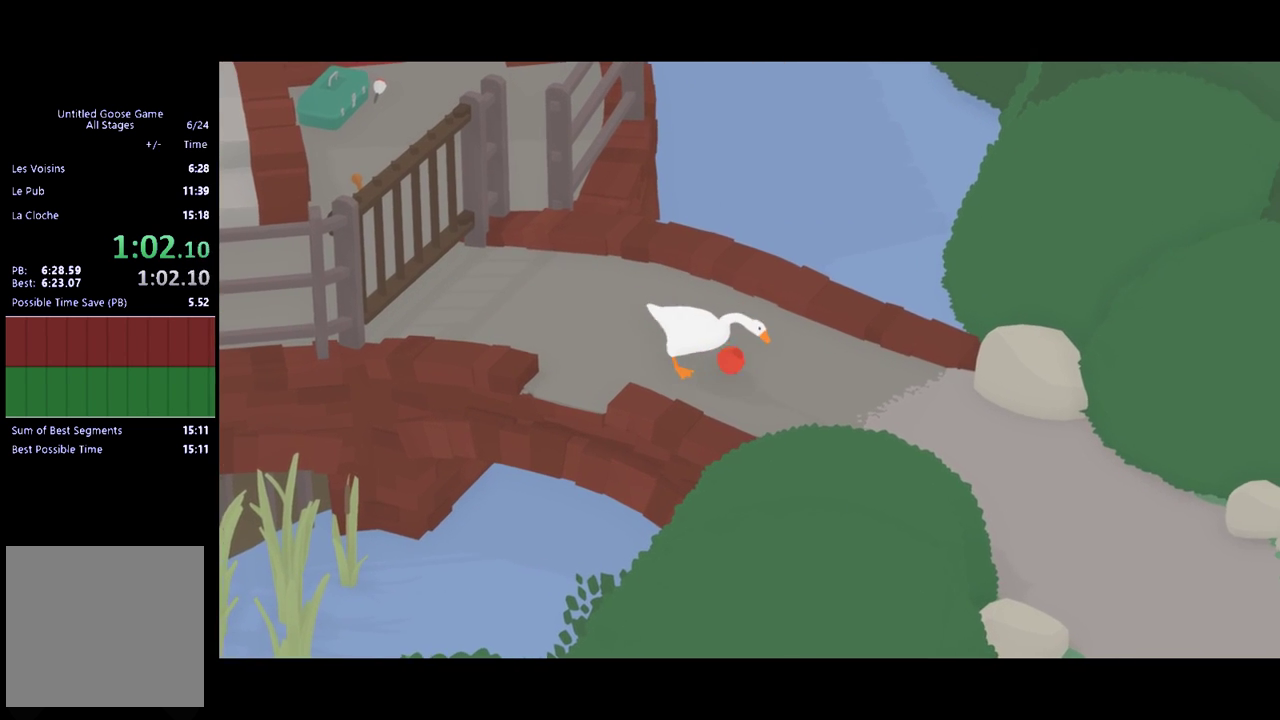
{"buttons": ["A"], "left_stick": "right", "events": [[433, "left_stick", "right"]]}
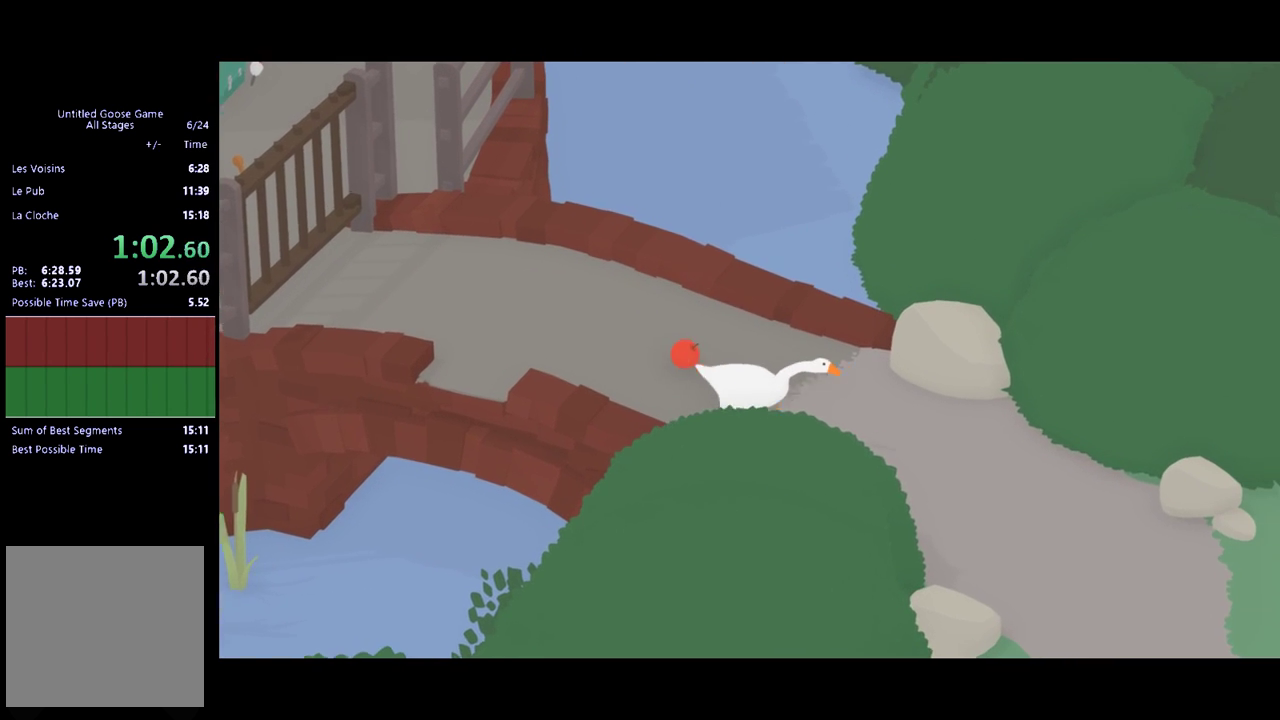
{"buttons": ["A"], "left_stick": "down-right", "events": [[433, "left_stick", "down-right"]]}
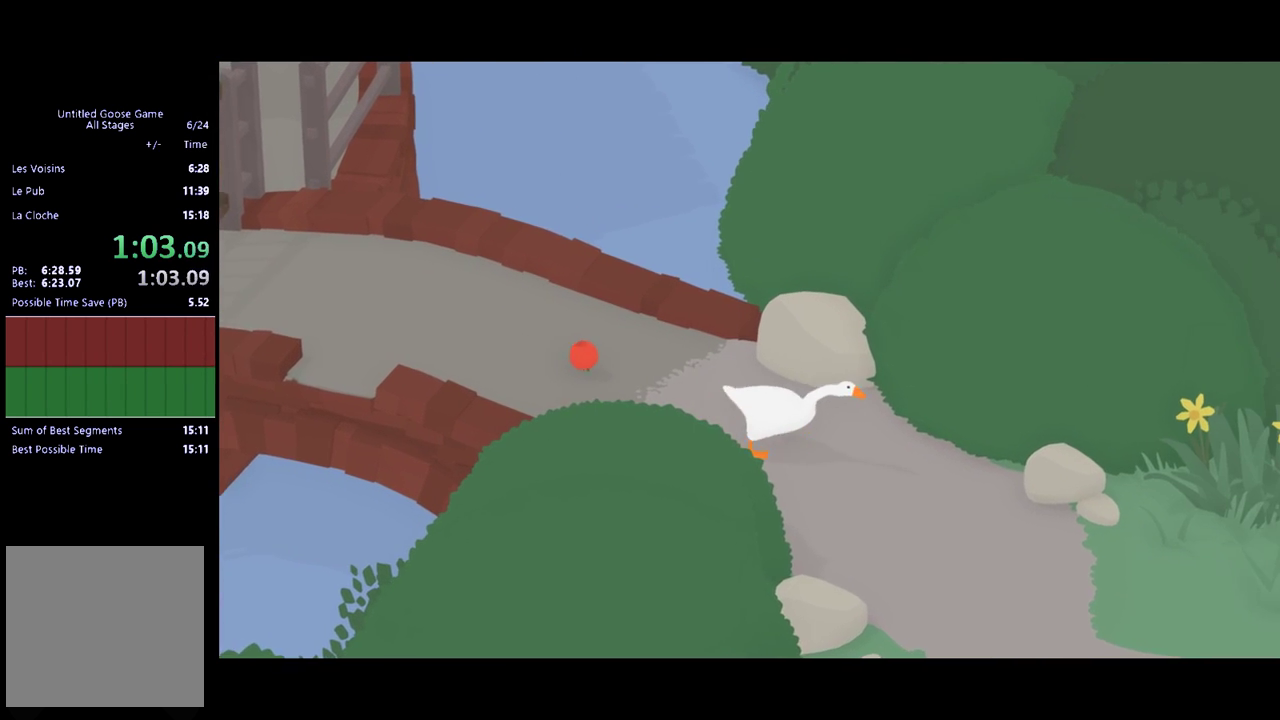
{"buttons": ["A"], "left_stick": "down-right", "events": []}
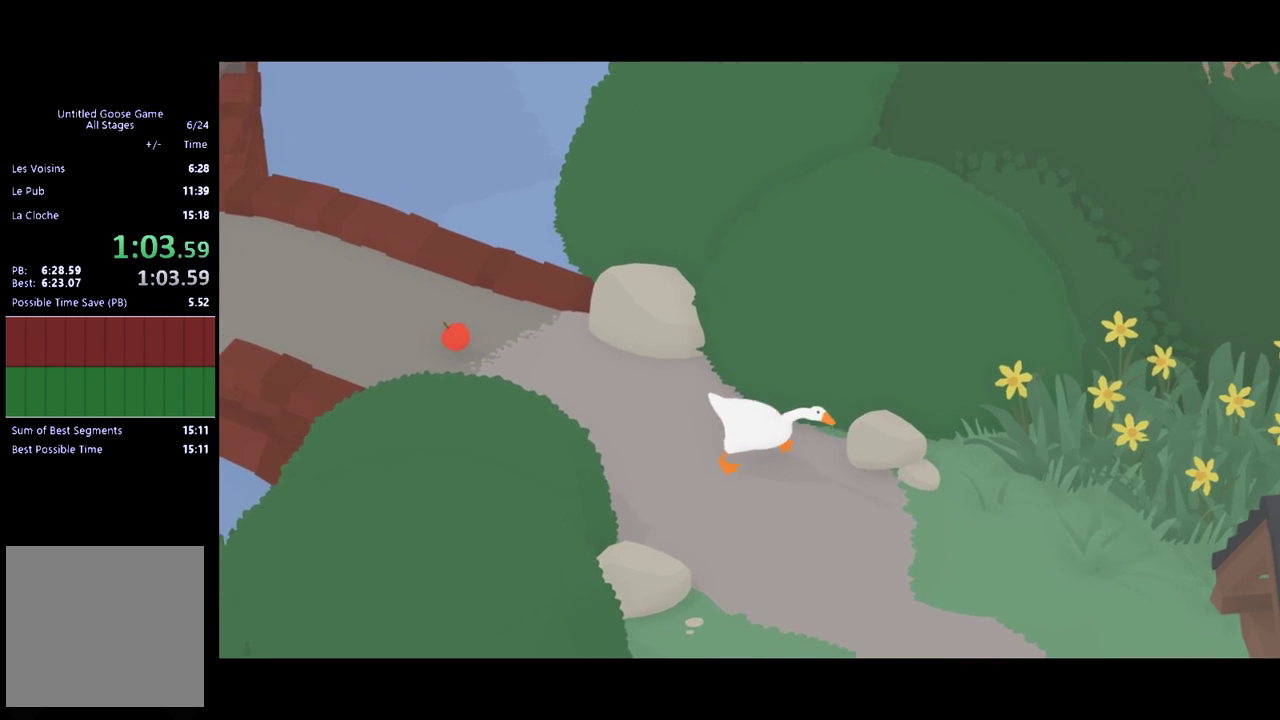
{"buttons": ["A"], "left_stick": "down-right", "events": []}
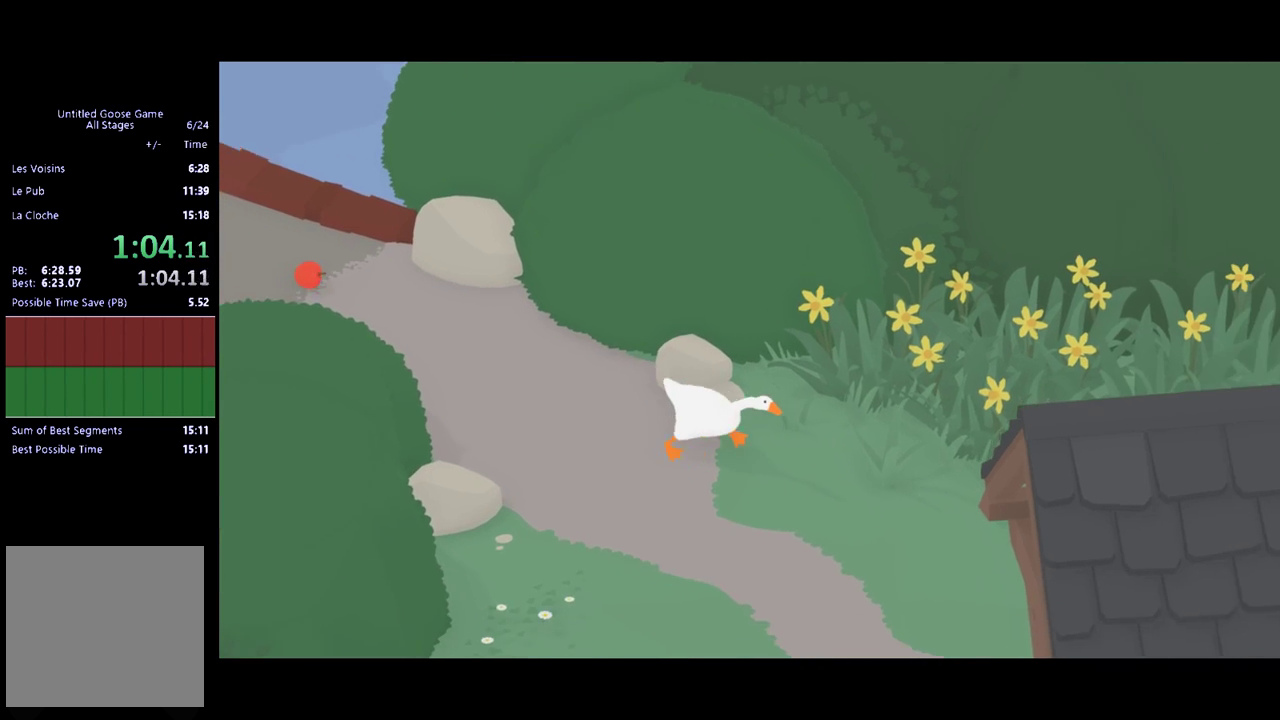
{"buttons": ["A"], "left_stick": "right", "events": [[333, "left_stick", "right"]]}
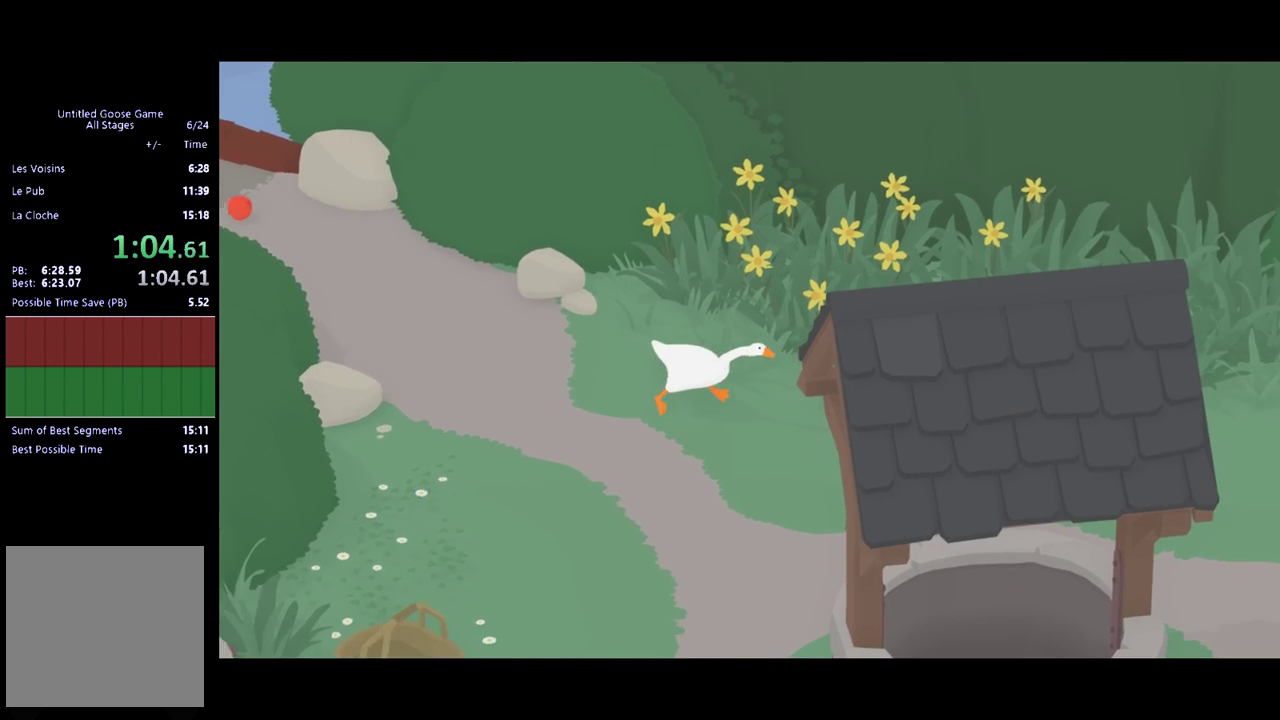
{"buttons": ["A"], "left_stick": "right", "events": []}
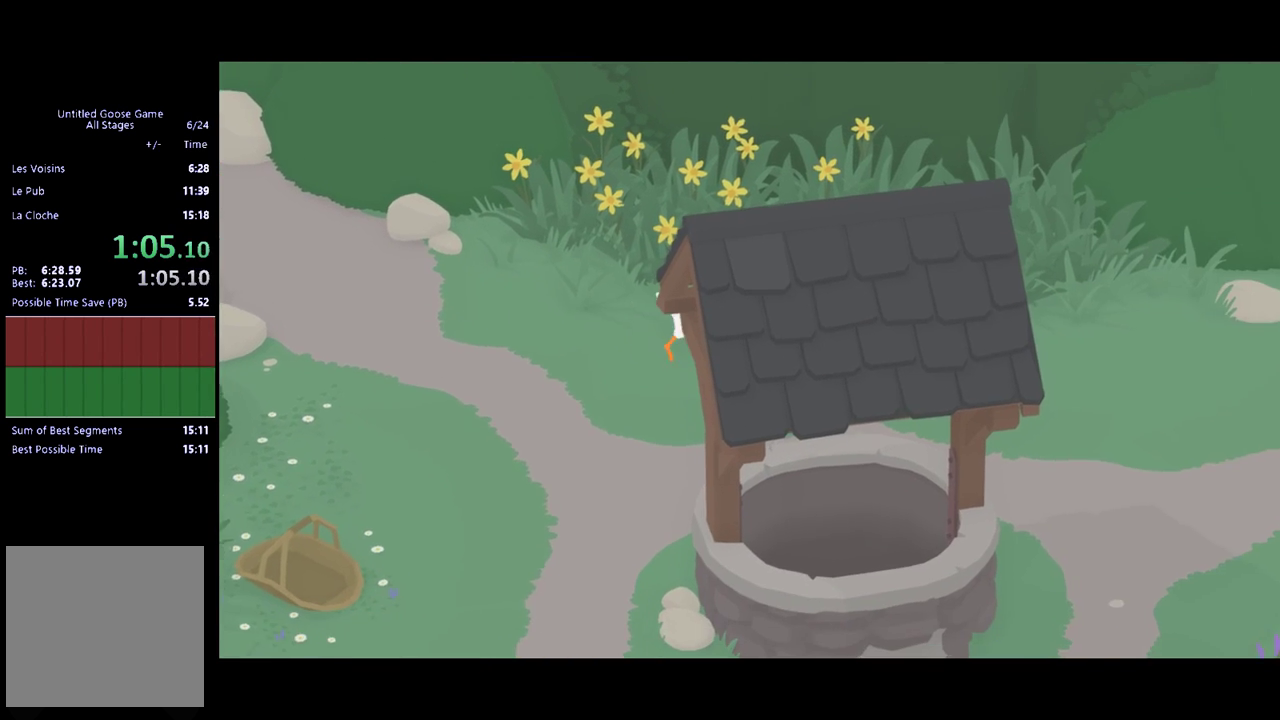
{"buttons": ["A"], "left_stick": "right", "events": []}
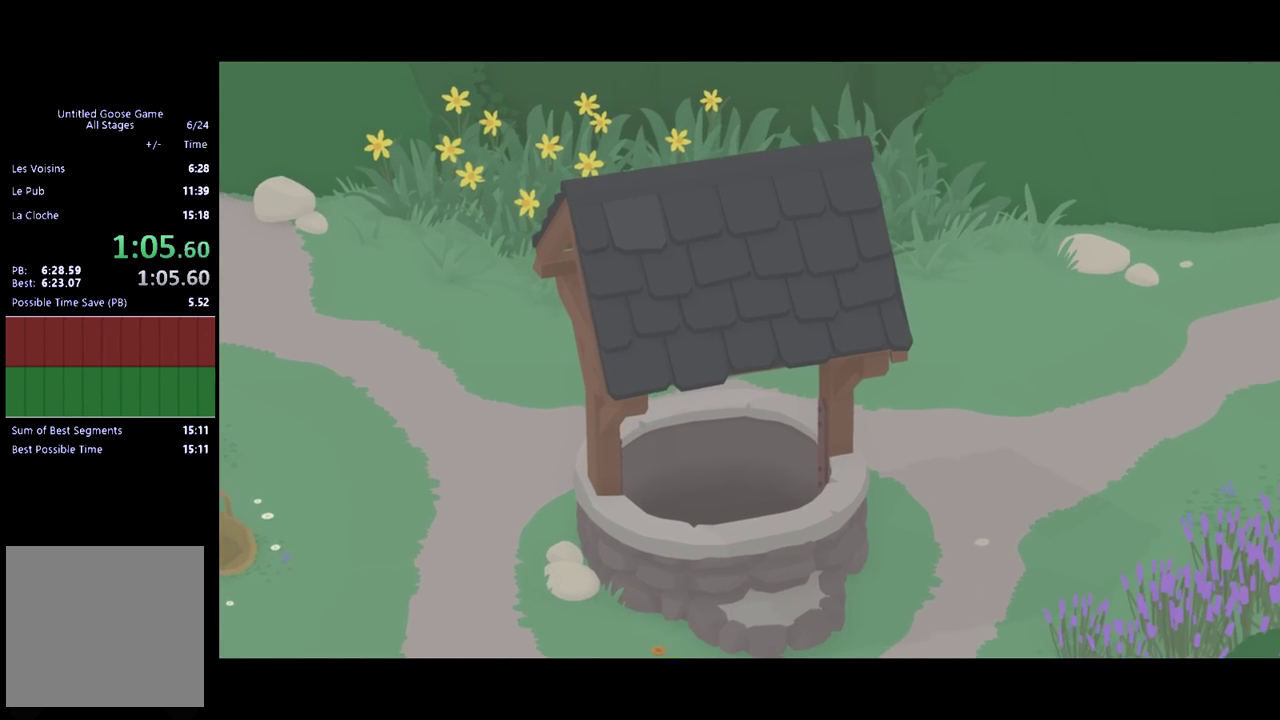
{"buttons": ["A"], "left_stick": "right", "events": []}
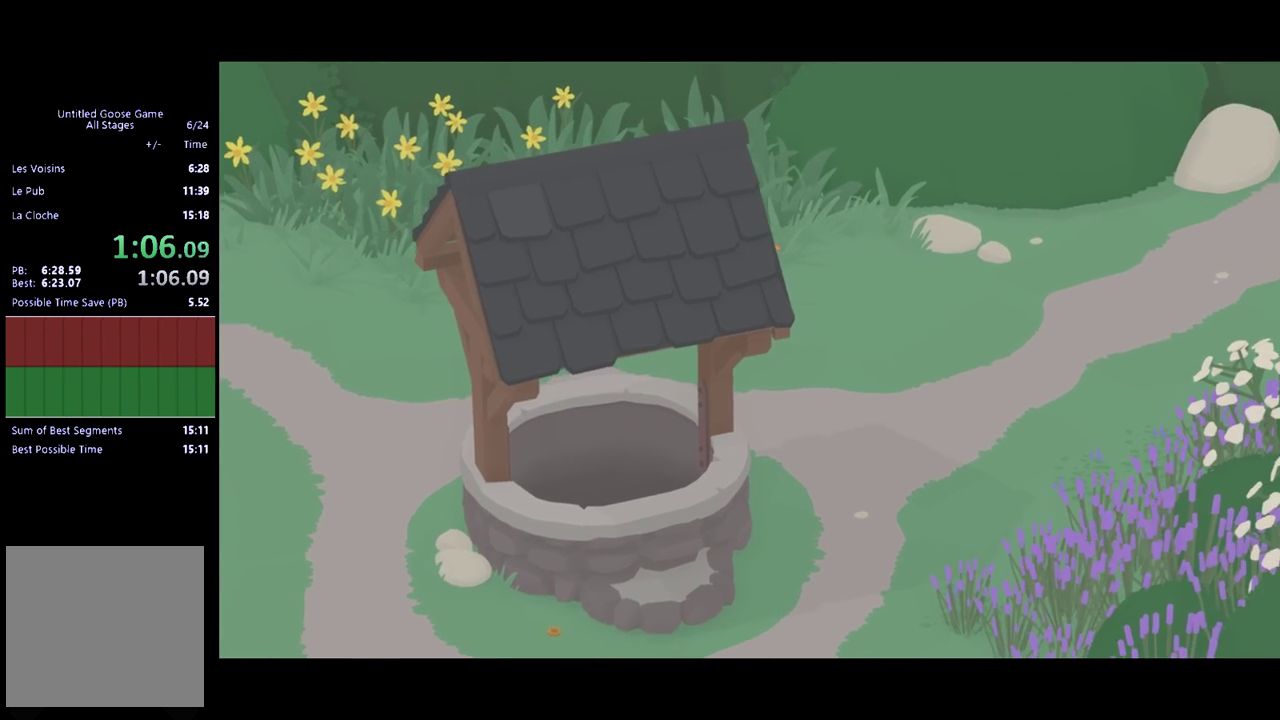
{"buttons": ["A"], "left_stick": "right", "events": []}
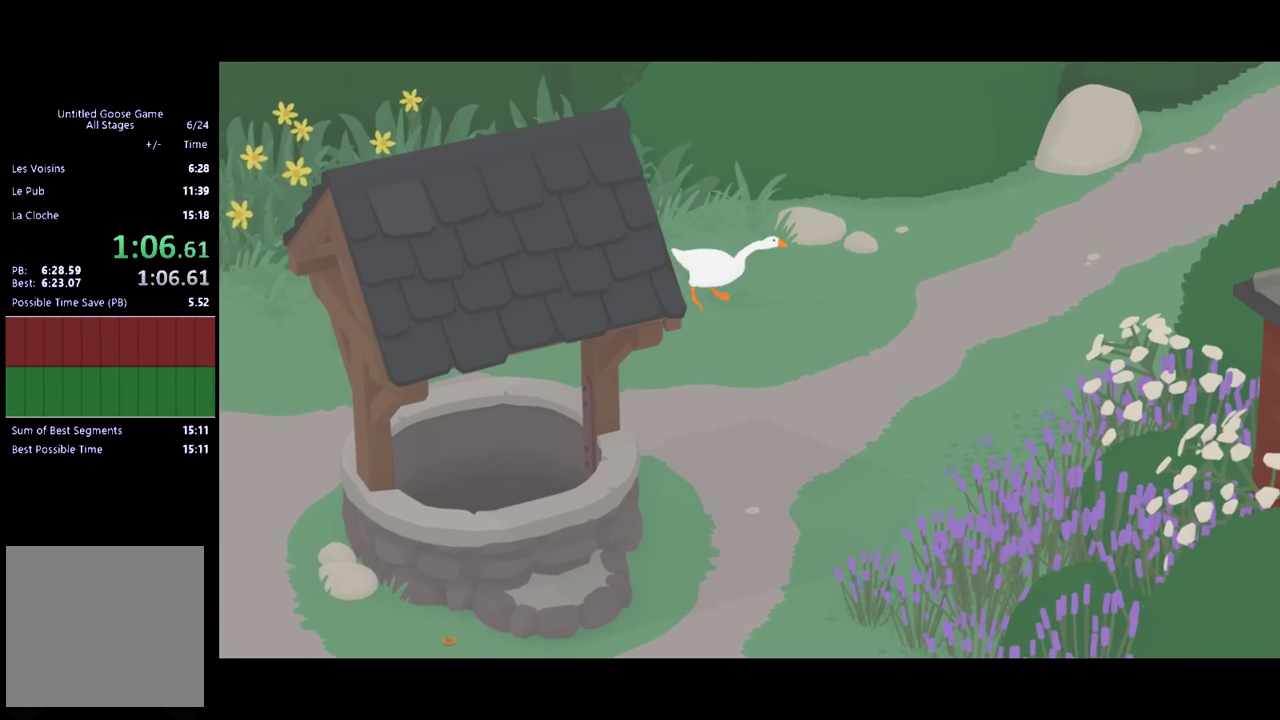
{"buttons": ["A"], "left_stick": "up-right", "events": [[433, "left_stick", "up-right"]]}
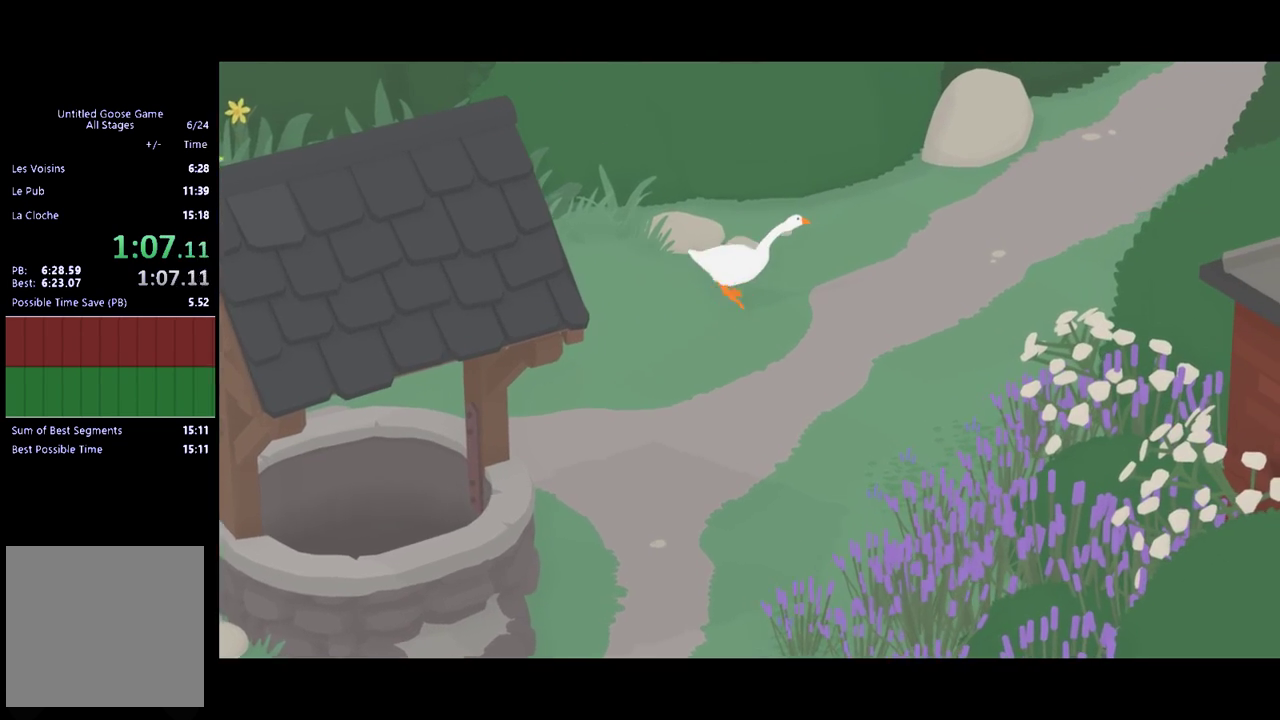
{"buttons": ["A"], "left_stick": "up-right", "events": []}
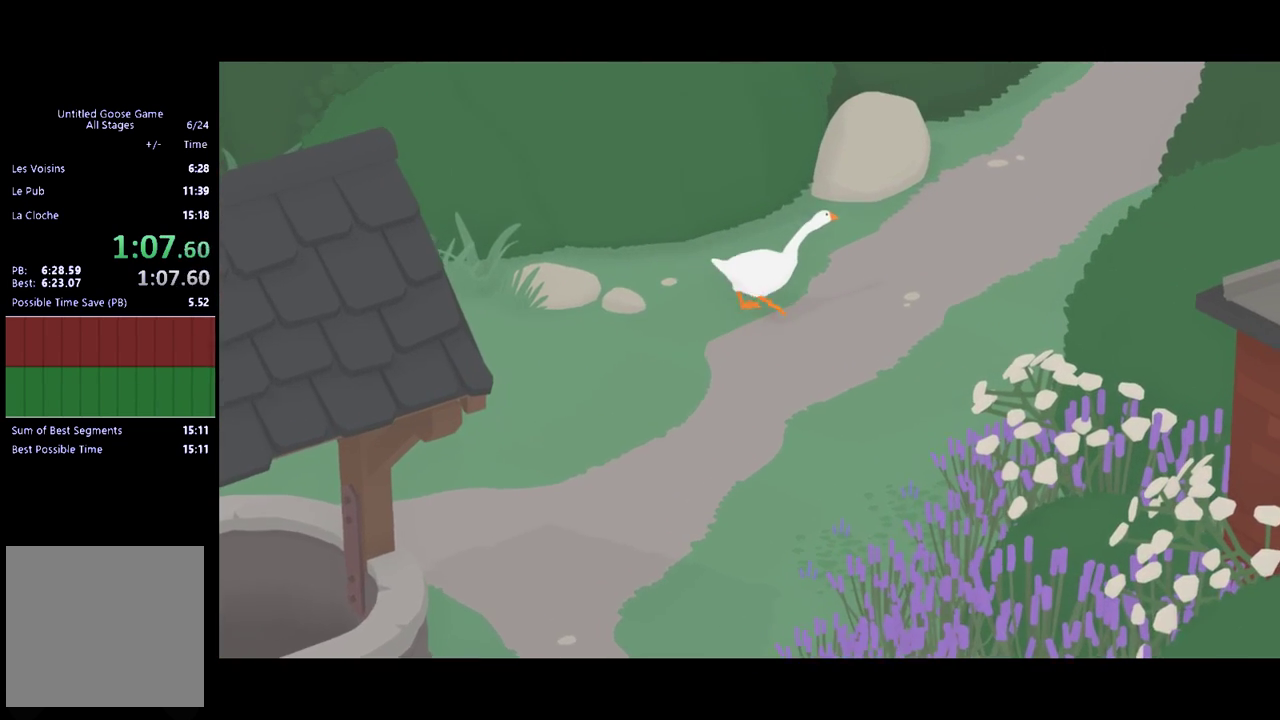
{"buttons": ["A"], "left_stick": "up-right", "events": []}